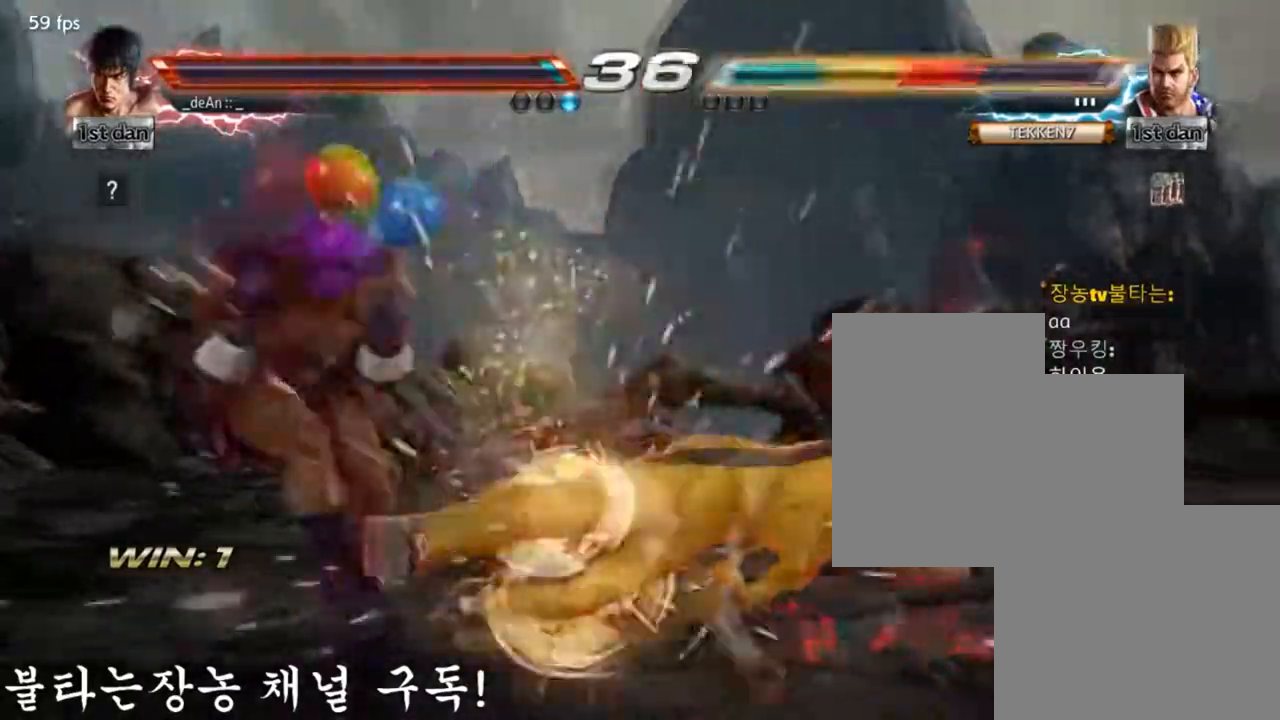
Gameplay with a controller (arcade stick); each line is a JSON object with the inputs held at the frame after it. "events" lists button and stick changes between this image and that frame as [ms after this image, input, new state], when the widget could be followed in between. Not read: L3 R3.
{"buttons": [], "left_stick": "center", "events": [[84, "CIRCLE", "up"], [84, "left_stick", "center"], [151, "left_stick", "left"], [284, "left_stick", "center"]]}
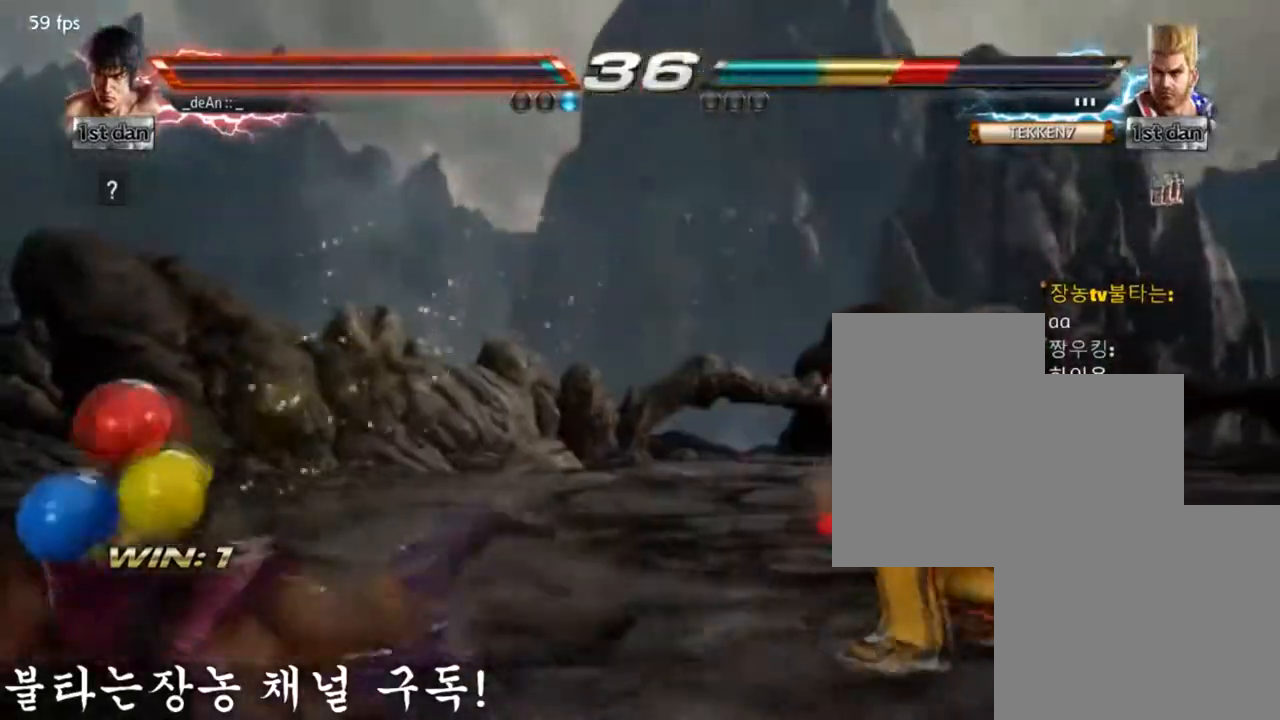
{"buttons": [], "left_stick": "center", "events": [[167, "left_stick", "down"], [200, "TRIANGLE", "down"], [217, "SQUARE", "down"], [284, "SQUARE", "up"], [300, "TRIANGLE", "up"], [417, "left_stick", "center"]]}
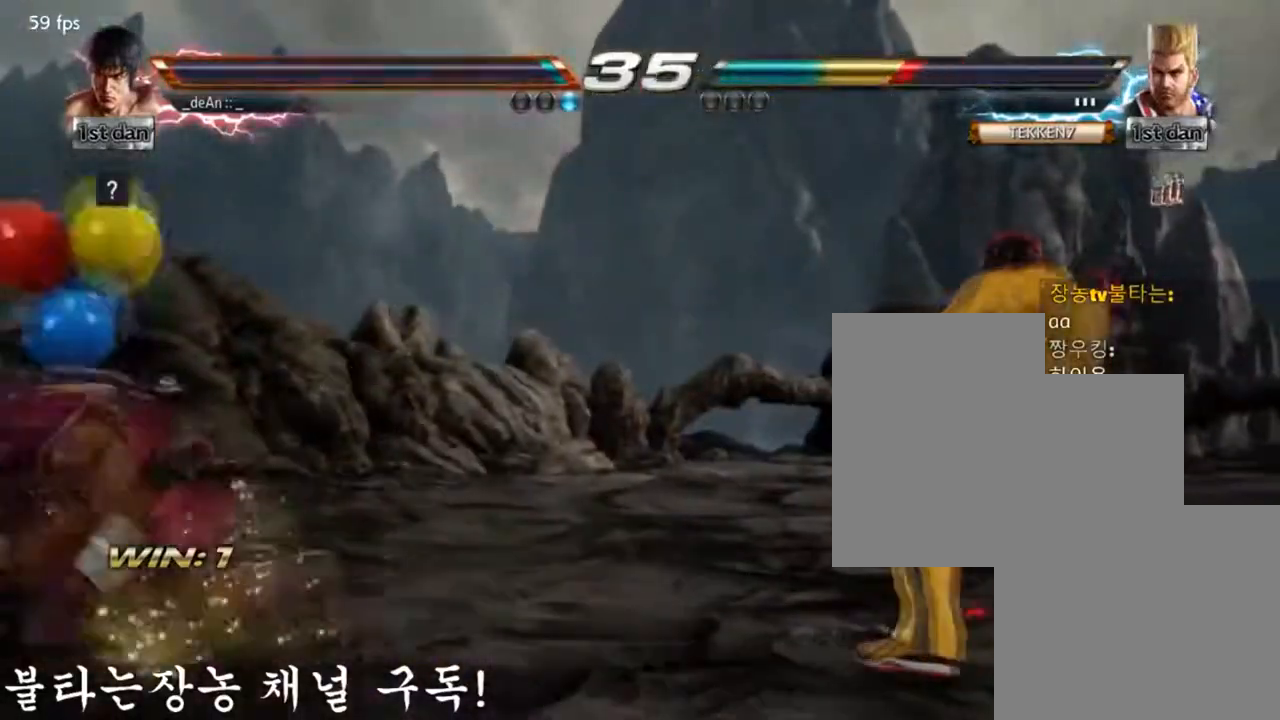
{"buttons": [], "left_stick": "center", "events": [[251, "left_stick", "left"], [267, "CIRCLE", "down"], [384, "CIRCLE", "up"], [484, "left_stick", "center"]]}
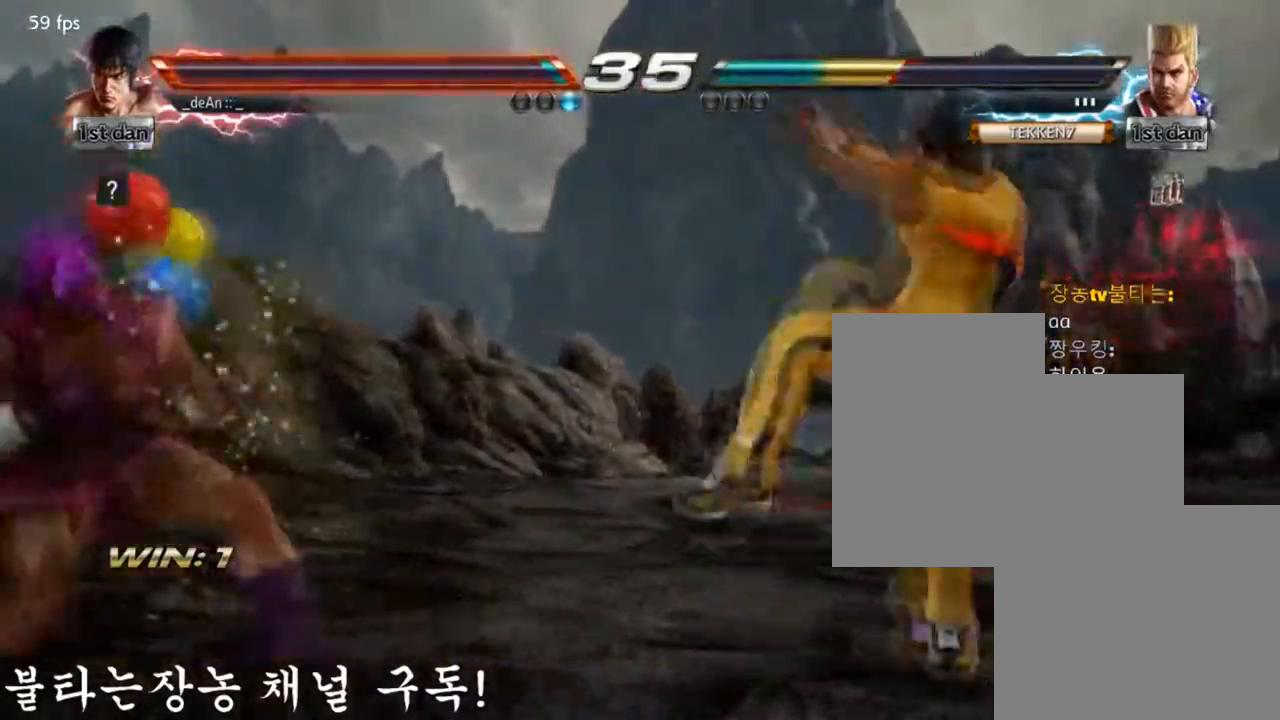
{"buttons": [], "left_stick": "center", "events": []}
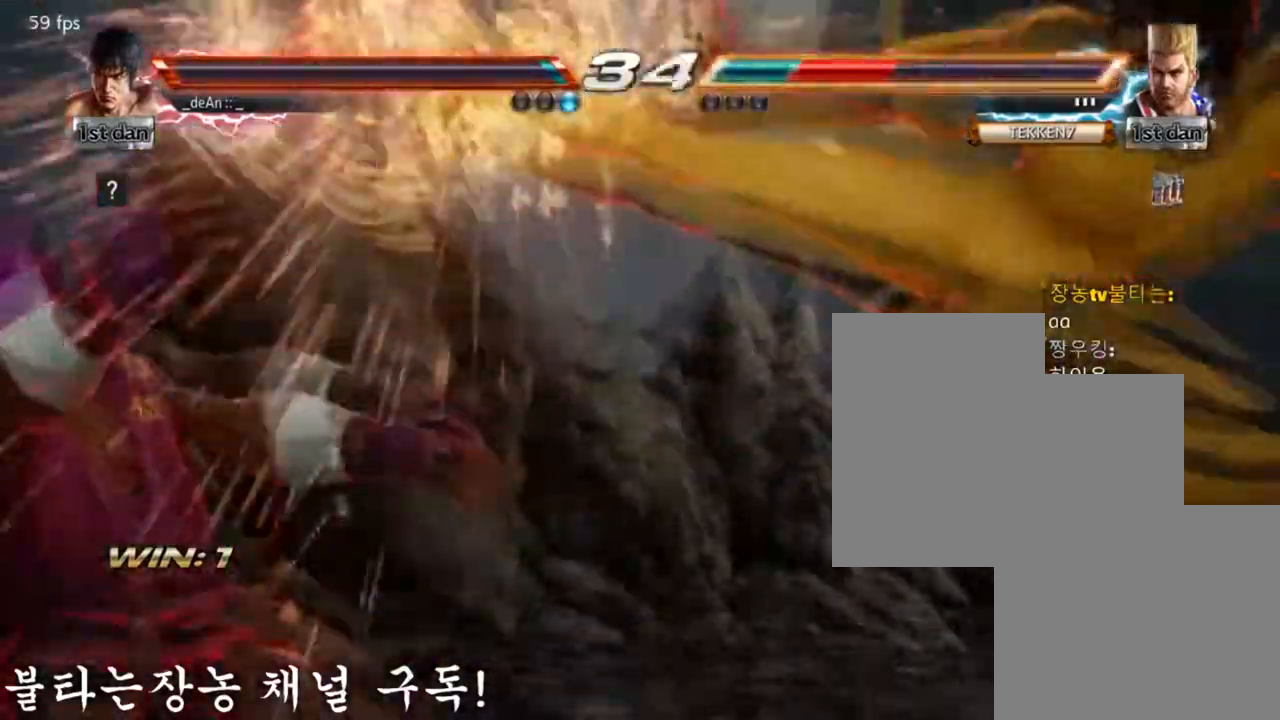
{"buttons": [], "left_stick": "center", "events": [[34, "left_stick", "right"], [151, "left_stick", "center"]]}
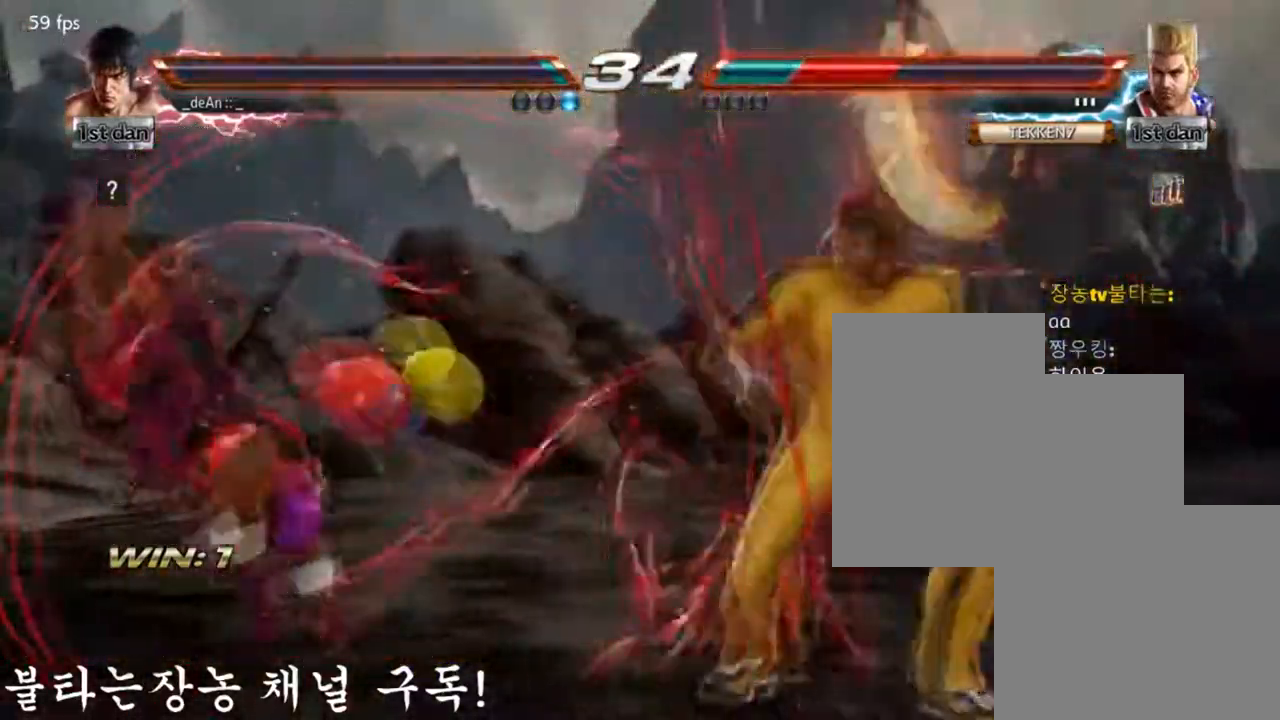
{"buttons": [], "left_stick": "center", "events": [[33, "left_stick", "right"], [67, "TRIANGLE", "down"], [217, "TRIANGLE", "up"], [384, "left_stick", "center"]]}
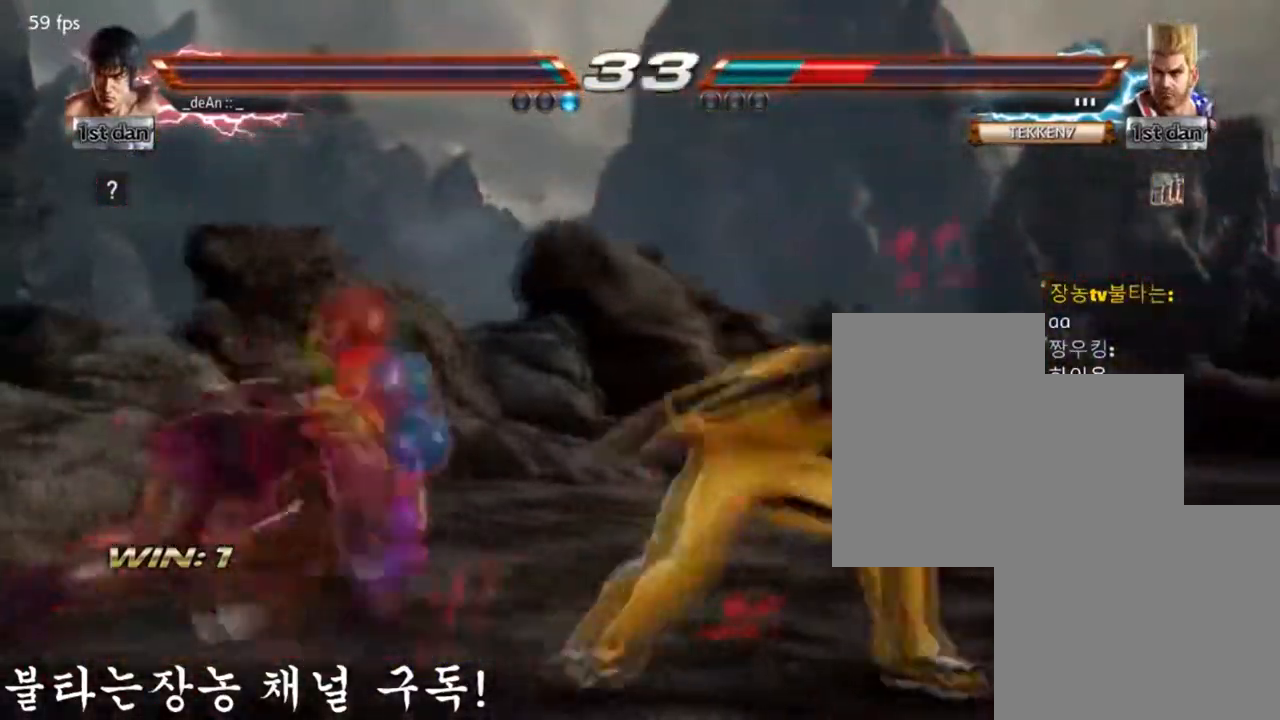
{"buttons": ["SQUARE"], "left_stick": "right", "events": [[234, "left_stick", "right"], [301, "TRIANGLE", "down"], [384, "TRIANGLE", "up"], [484, "SQUARE", "down"]]}
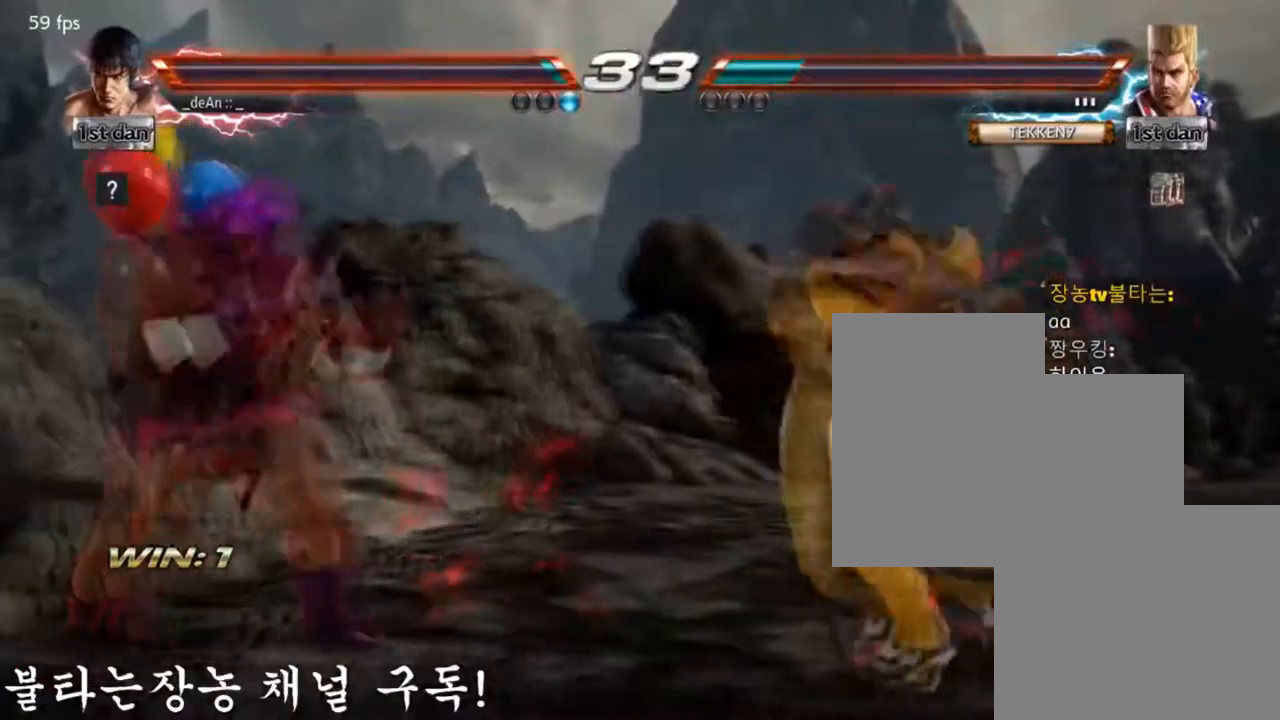
{"buttons": [], "left_stick": "center", "events": [[100, "SQUARE", "up"], [284, "left_stick", "center"]]}
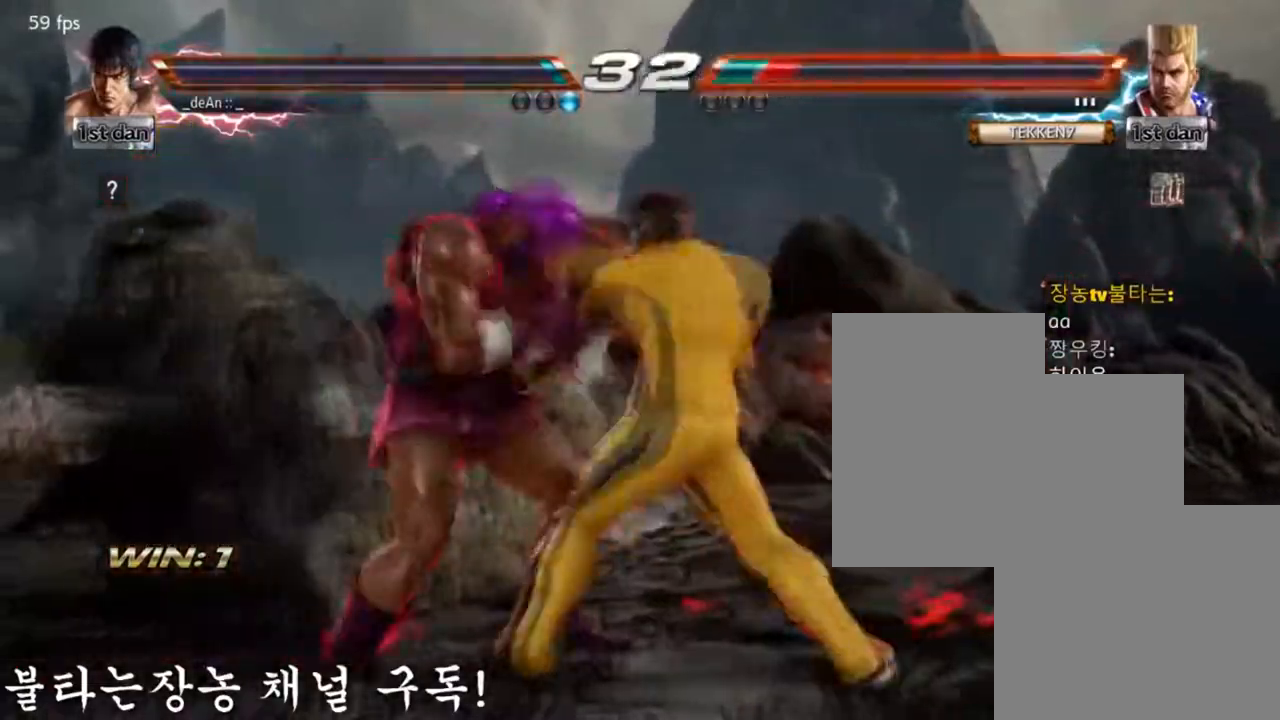
{"buttons": ["SQUARE"], "left_stick": "center", "events": [[451, "SQUARE", "down"]]}
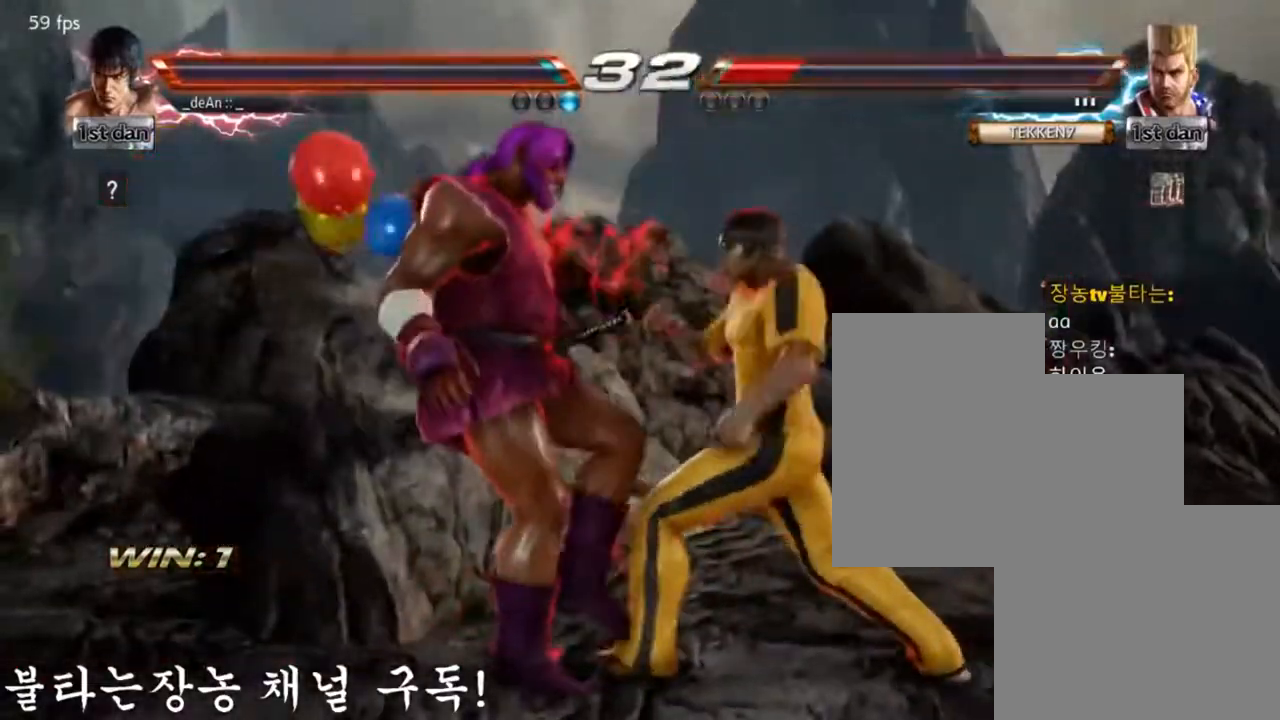
{"buttons": [], "left_stick": "center", "events": [[50, "TRIANGLE", "down"], [117, "SQUARE", "up"], [167, "TRIANGLE", "up"], [217, "TRIANGLE", "down"], [301, "TRIANGLE", "up"], [351, "TRIANGLE", "down"], [467, "TRIANGLE", "up"]]}
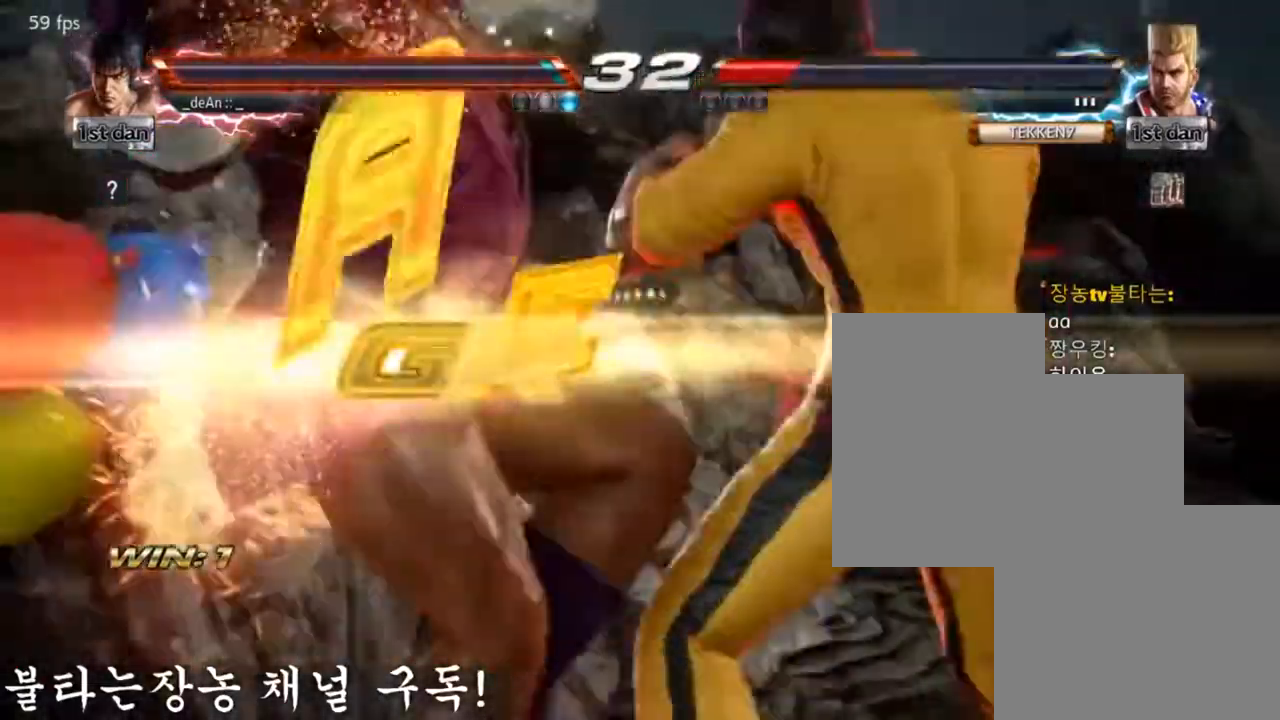
{"buttons": [], "left_stick": "center", "events": [[16, "TRIANGLE", "down"], [300, "TRIANGLE", "up"], [350, "TRIANGLE", "down"], [500, "TRIANGLE", "up"]]}
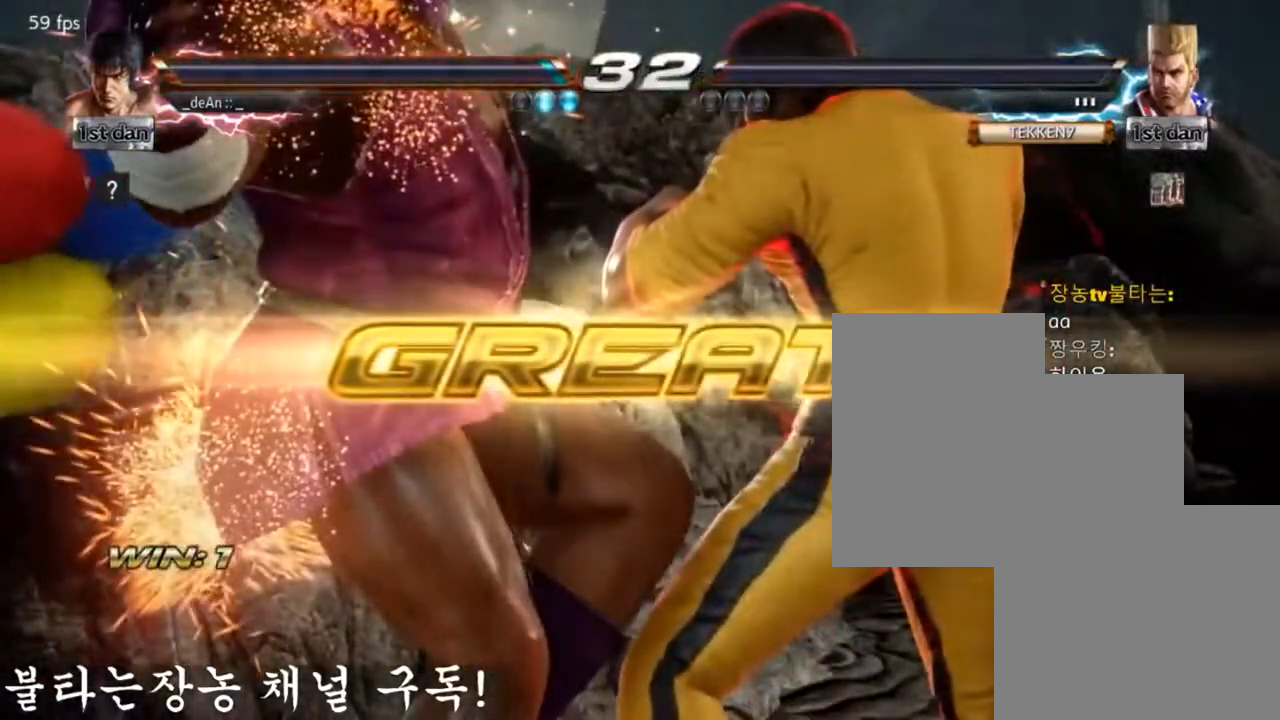
{"buttons": [], "left_stick": "center", "events": []}
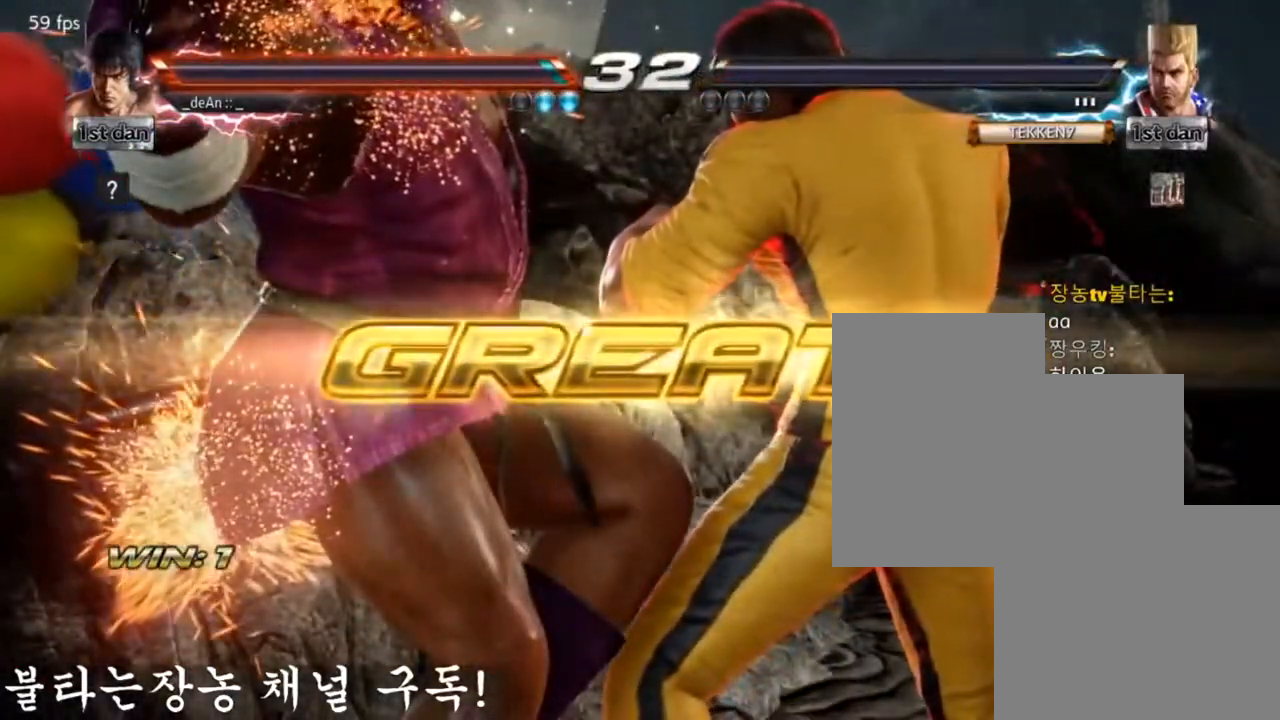
{"buttons": [], "left_stick": "center", "events": []}
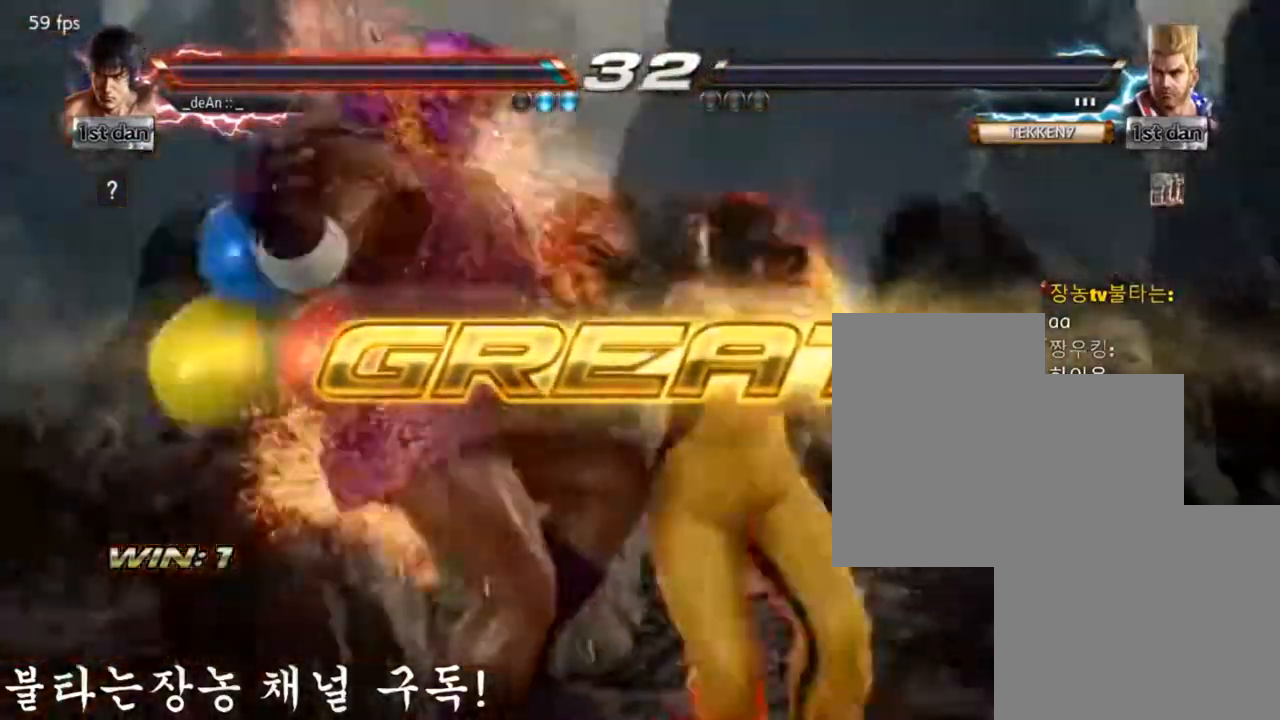
{"buttons": ["TRIANGLE"], "left_stick": "center", "events": [[150, "TRIANGLE", "down"], [367, "TRIANGLE", "up"], [417, "TRIANGLE", "down"]]}
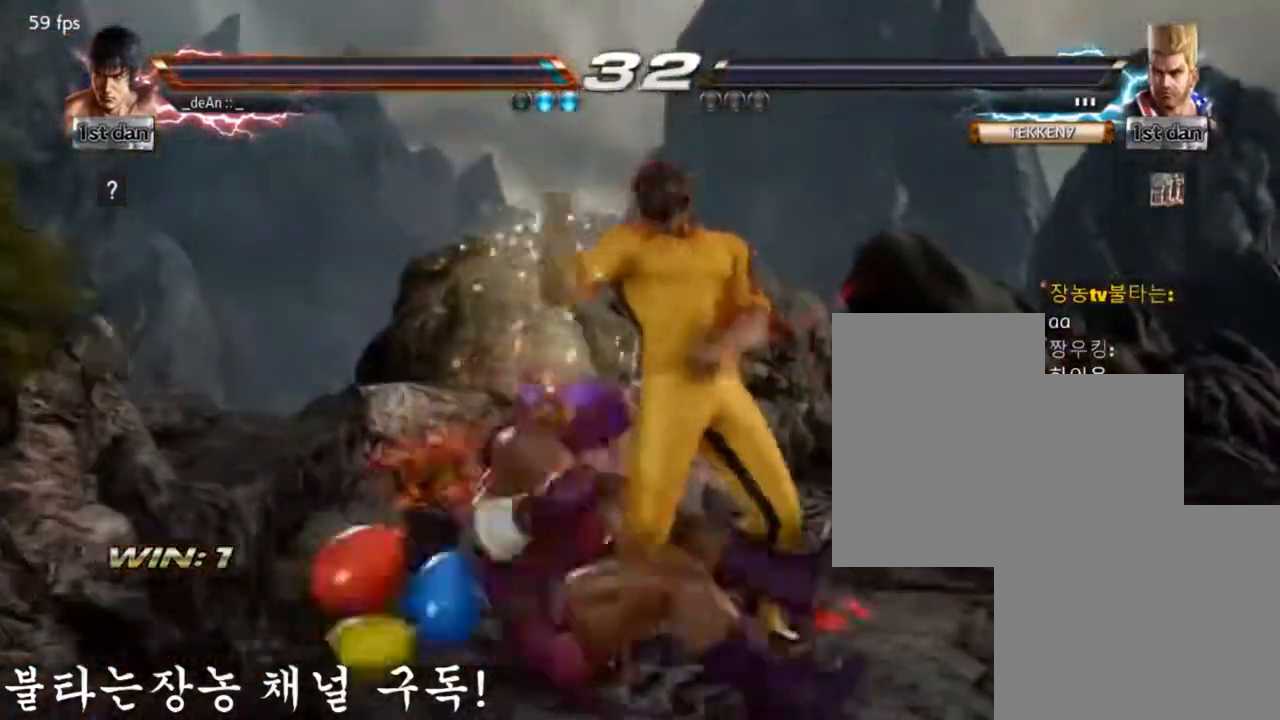
{"buttons": [], "left_stick": "center", "events": [[67, "TRIANGLE", "up"]]}
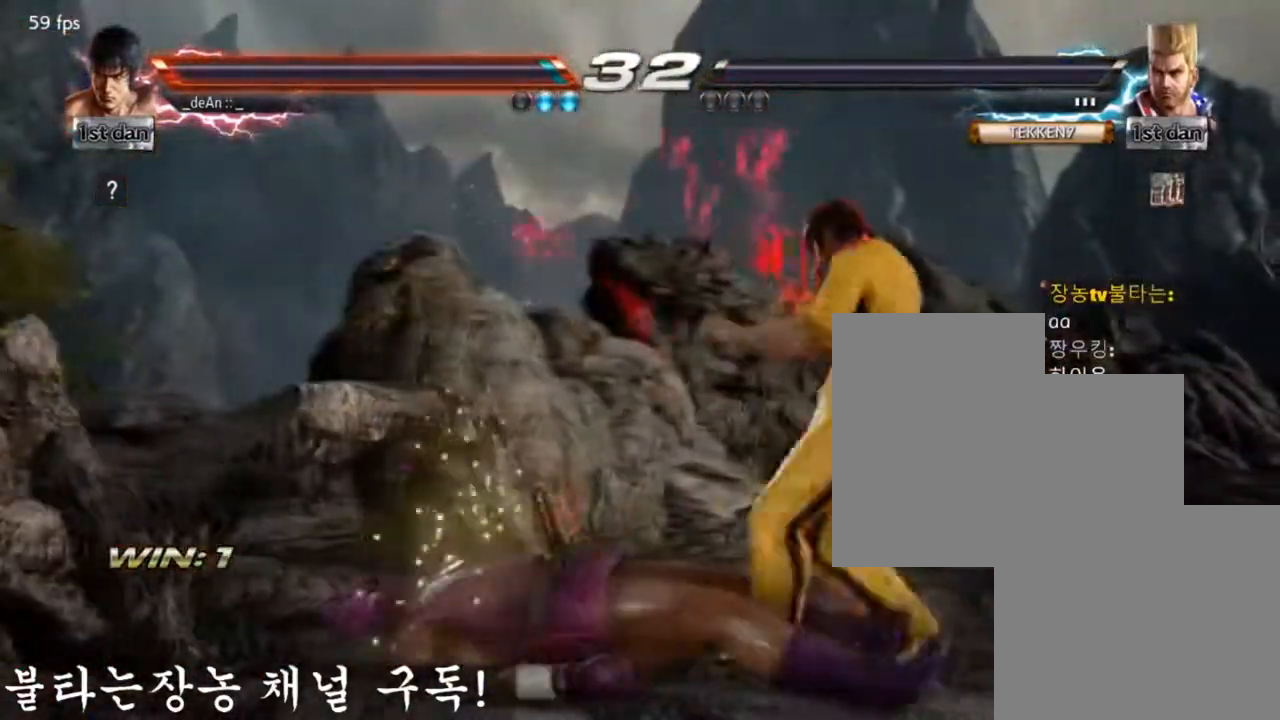
{"buttons": [], "left_stick": "center", "events": [[50, "SQUARE", "down"], [150, "TRIANGLE", "down"], [251, "SQUARE", "up"], [401, "TRIANGLE", "up"]]}
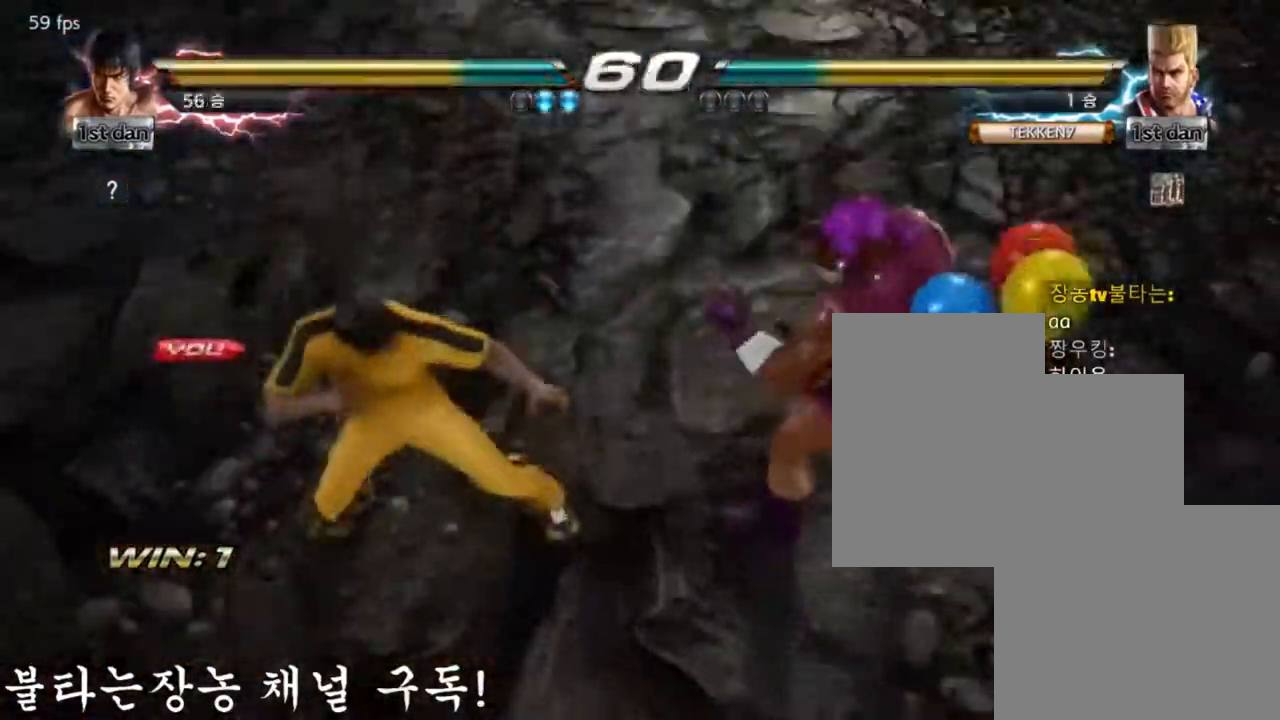
{"buttons": [], "left_stick": "center", "events": []}
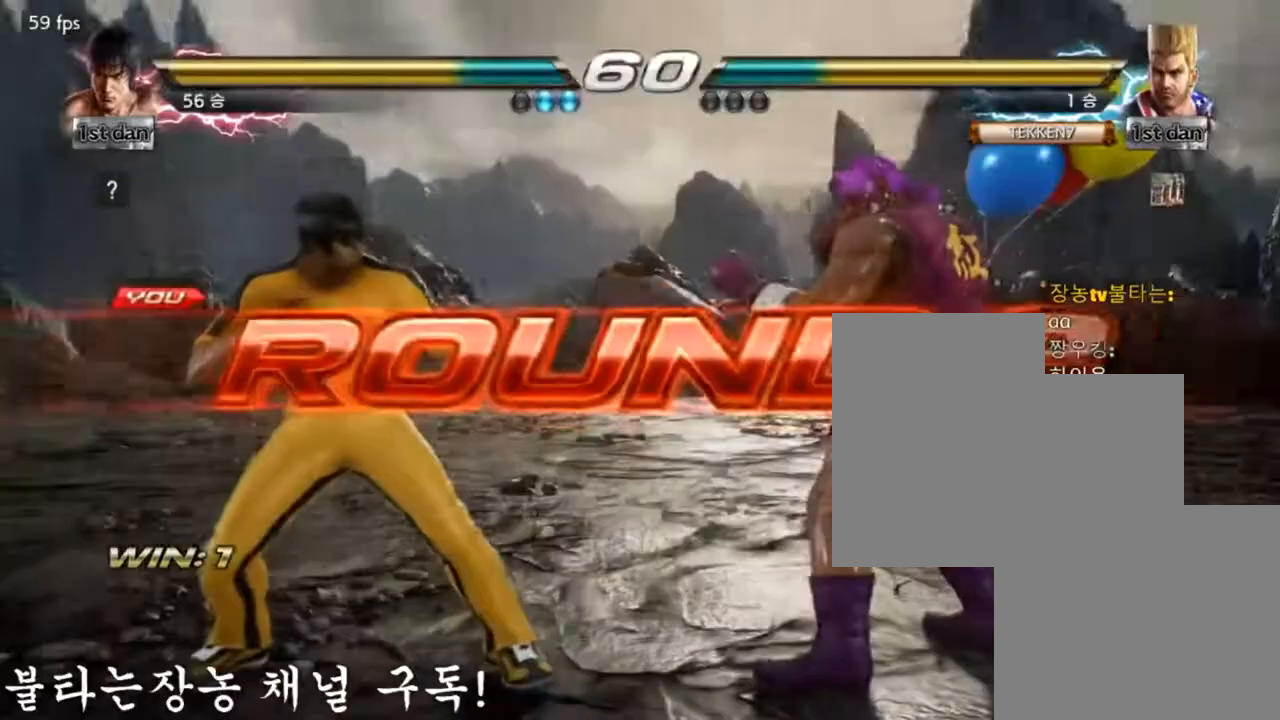
{"buttons": [], "left_stick": "center", "events": []}
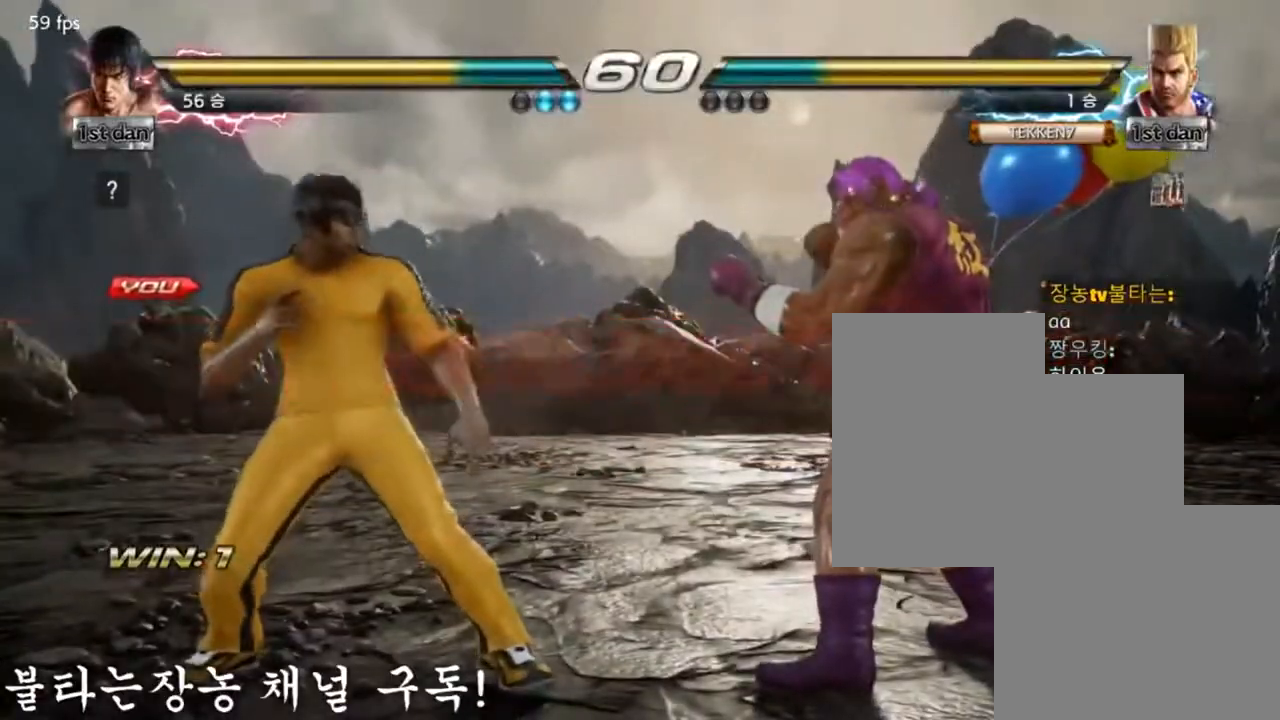
{"buttons": [], "left_stick": "center", "events": []}
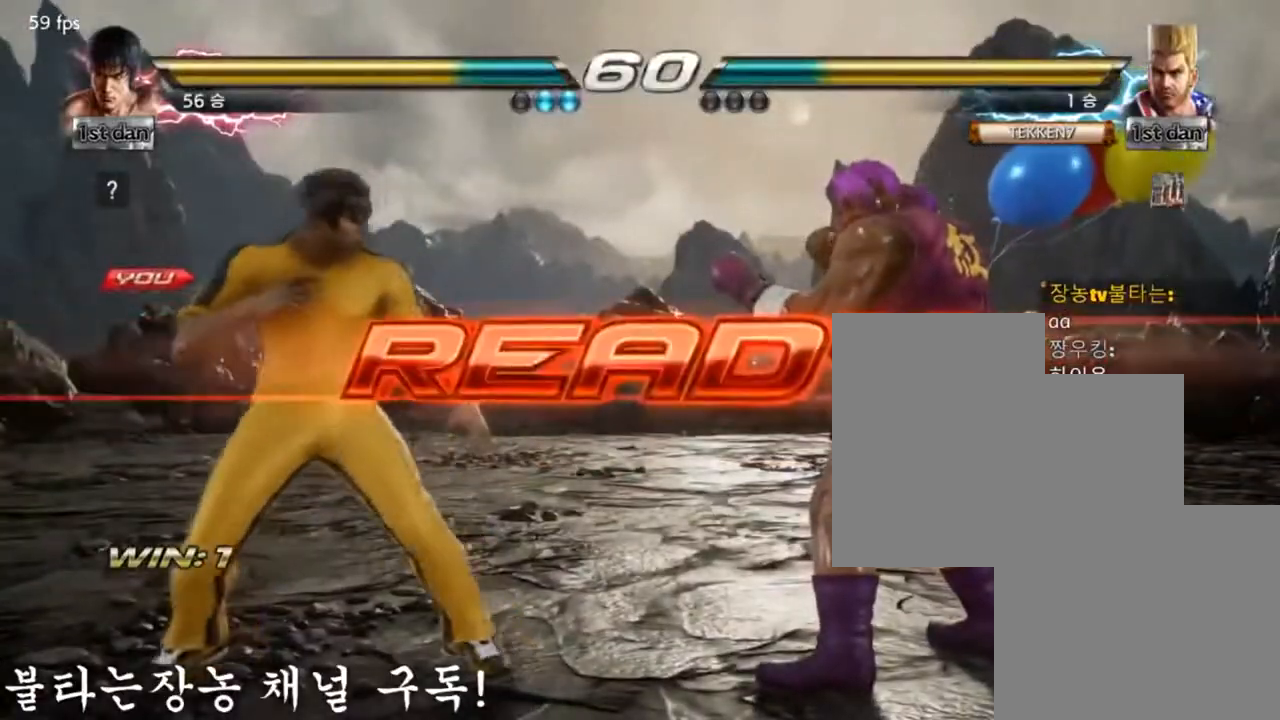
{"buttons": [], "left_stick": "center", "events": []}
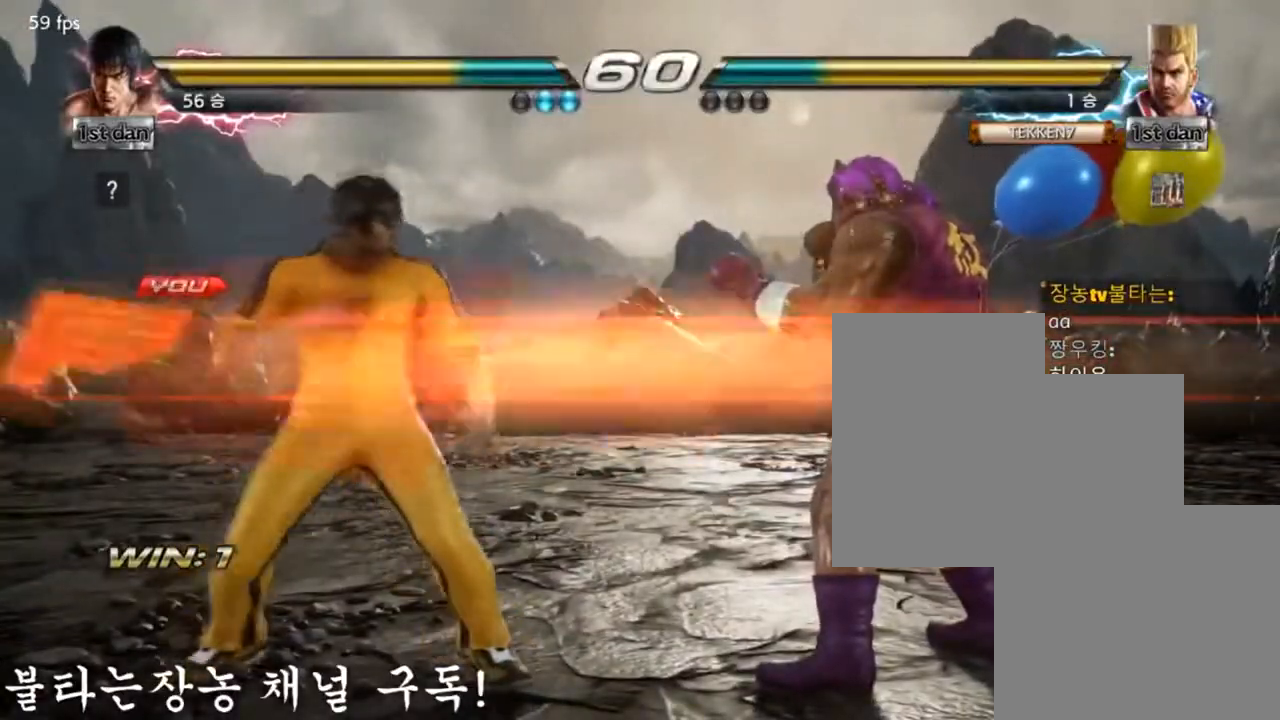
{"buttons": [], "left_stick": "center", "events": []}
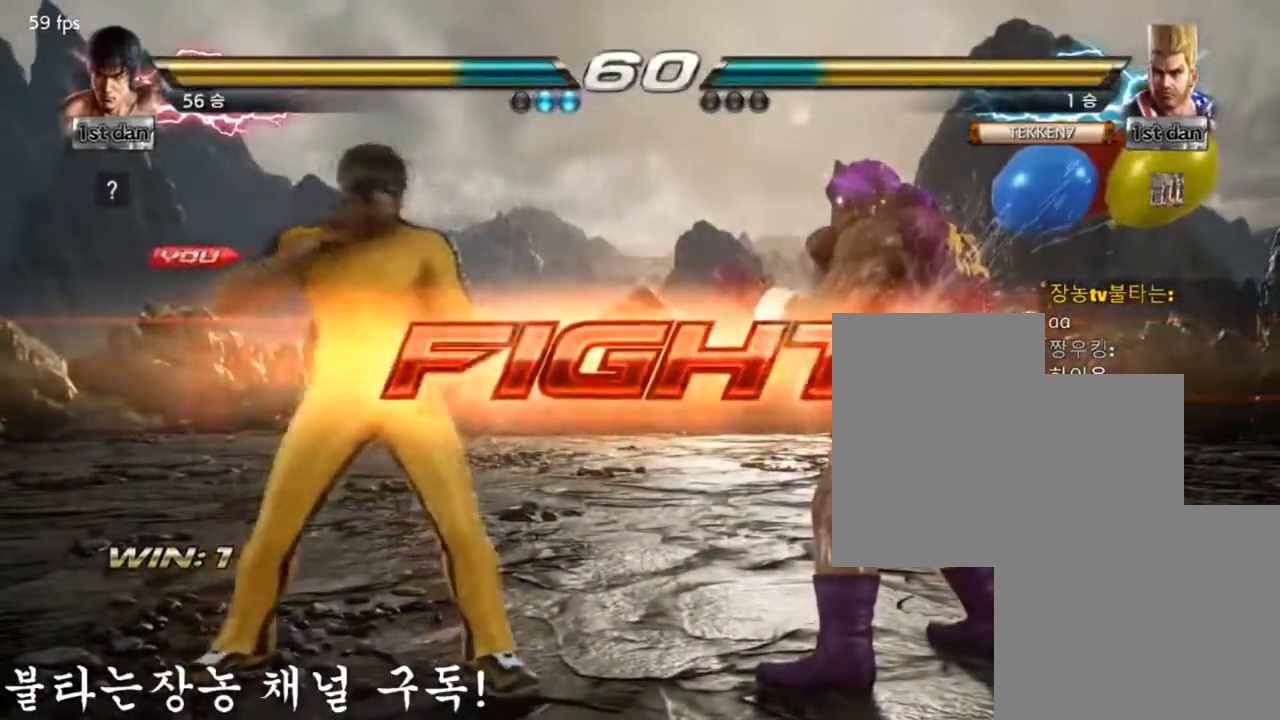
{"buttons": [], "left_stick": "center"}